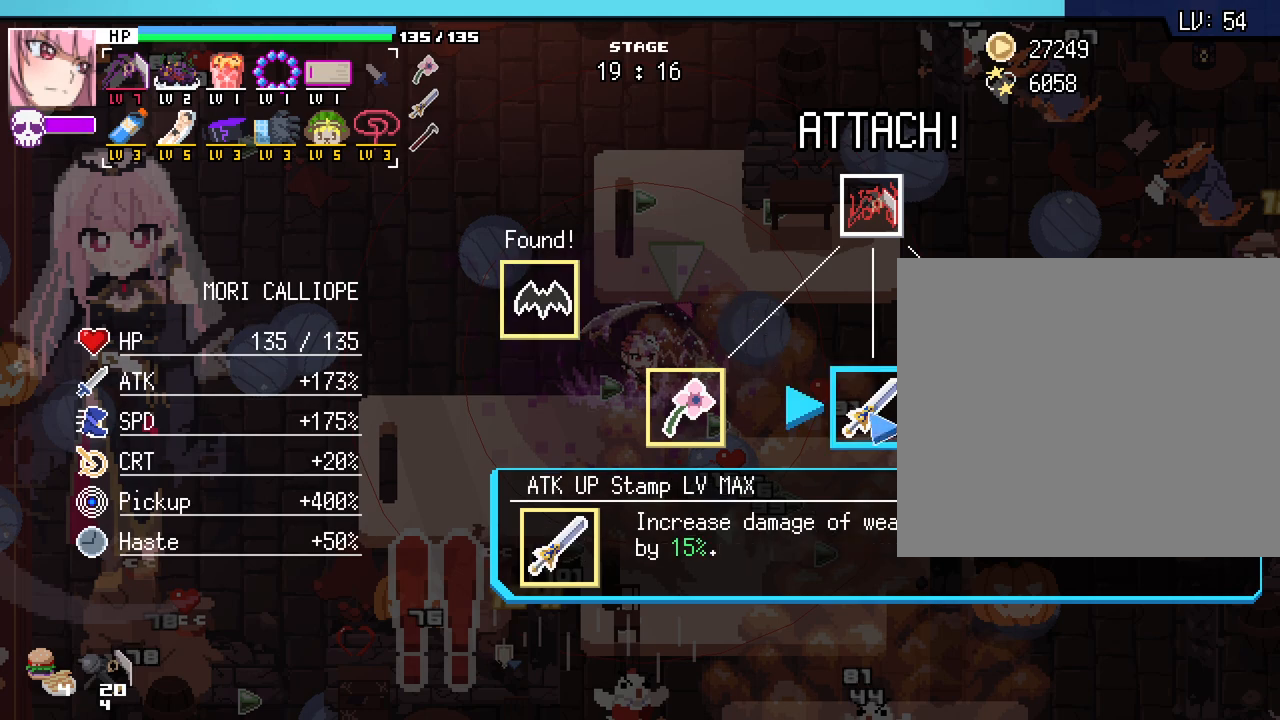
Gameplay with keyboard and mouse; each line is a JSON object with the keys and mouse buttons held at the frame after it. "events" lists presses ("down") and releases ("up") of ".", "/", "0", "1", "2", "3", "4", "5", "6", "7", "8", "9", "a", "alt_l", "alt_r", "b", "backslash", "backspace", "c", "caps_lock", "comma", "ctrl_l", "ctrl_r", "d", "e", "equals", "escape", "f", "f1", "f10", "f11", "f12", "f2", "f3", "f4", "f5", "f6", "f7", "f8", "f9", "g", "h", "i", "j", "k", "l", "lbracket", "m", "minus", "n", "o", "p", "q", "quote", "r", "rbracket", "return", "s", "semicolon", "shift_l", "shift_r", "space", "super_l", "super_r", "t", "tab", "tilde", "u", "v", "w", "x", "y", "z", "mouse_left", "mouse_wheel", "mouse_right", "mouse_mb4" and "mouse_mb5" between this image and that frame as [ms after this image, input, new state], when the widget could be followed in between. "mouse_left", "mouse_wheel", "mouse_right", "mouse_mb4", "mouse_mb5" = the "left", "wheel", "right", "mb4", "mb5" buttons of the "mouse" list. No other keys are recorded. "wheel" means that the mouse wheel is clicked or scrolled. Not read: mouse_move.
{"keys": [], "mouse": [], "events": []}
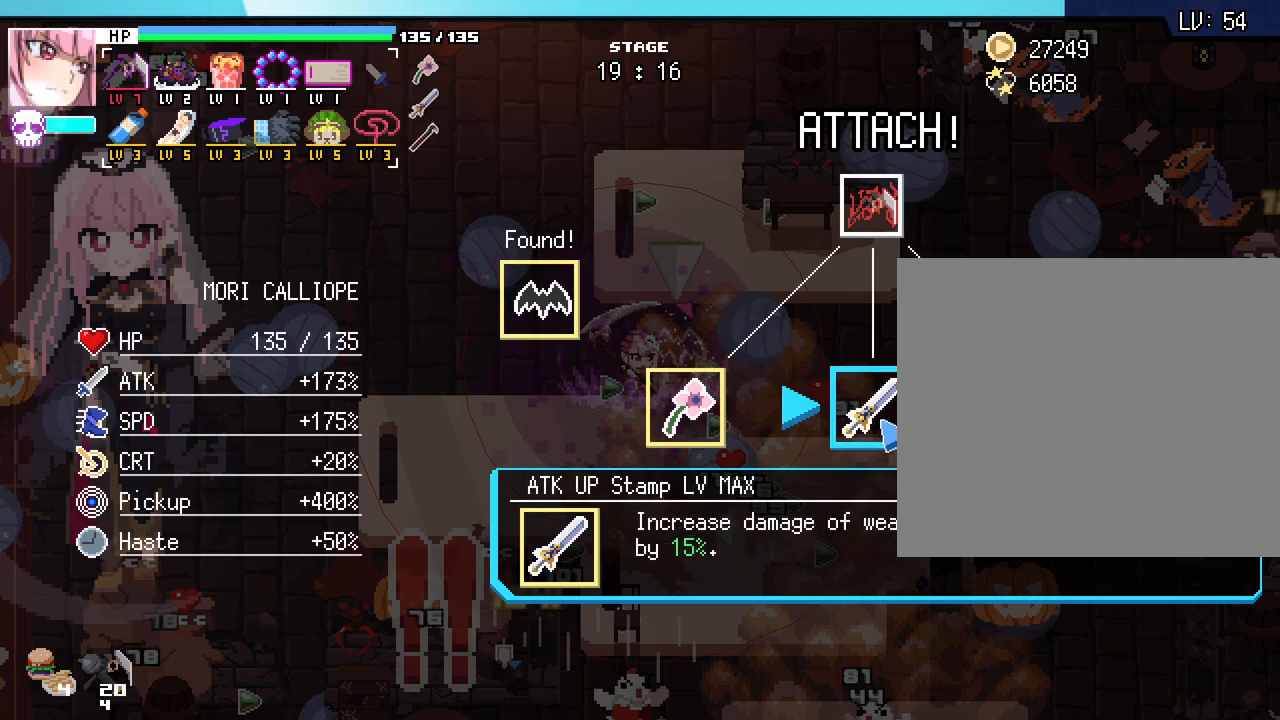
{"keys": [], "mouse": [], "events": []}
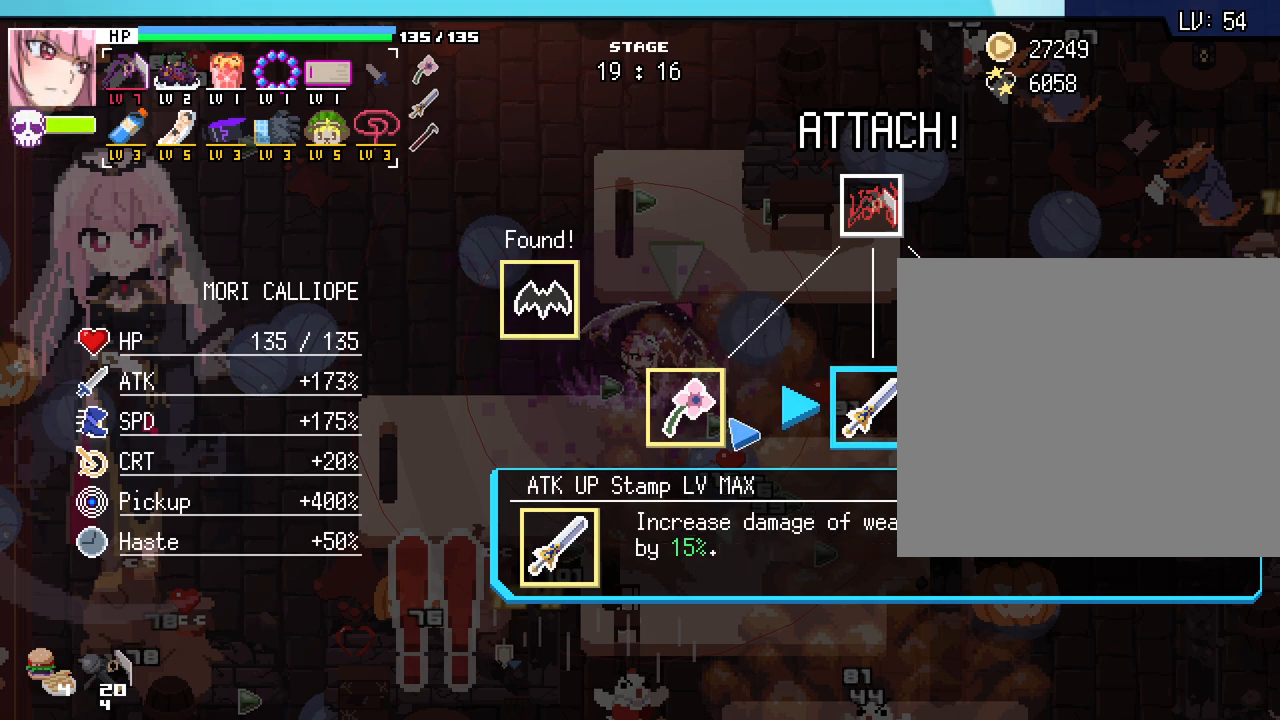
{"keys": [], "mouse": [], "events": []}
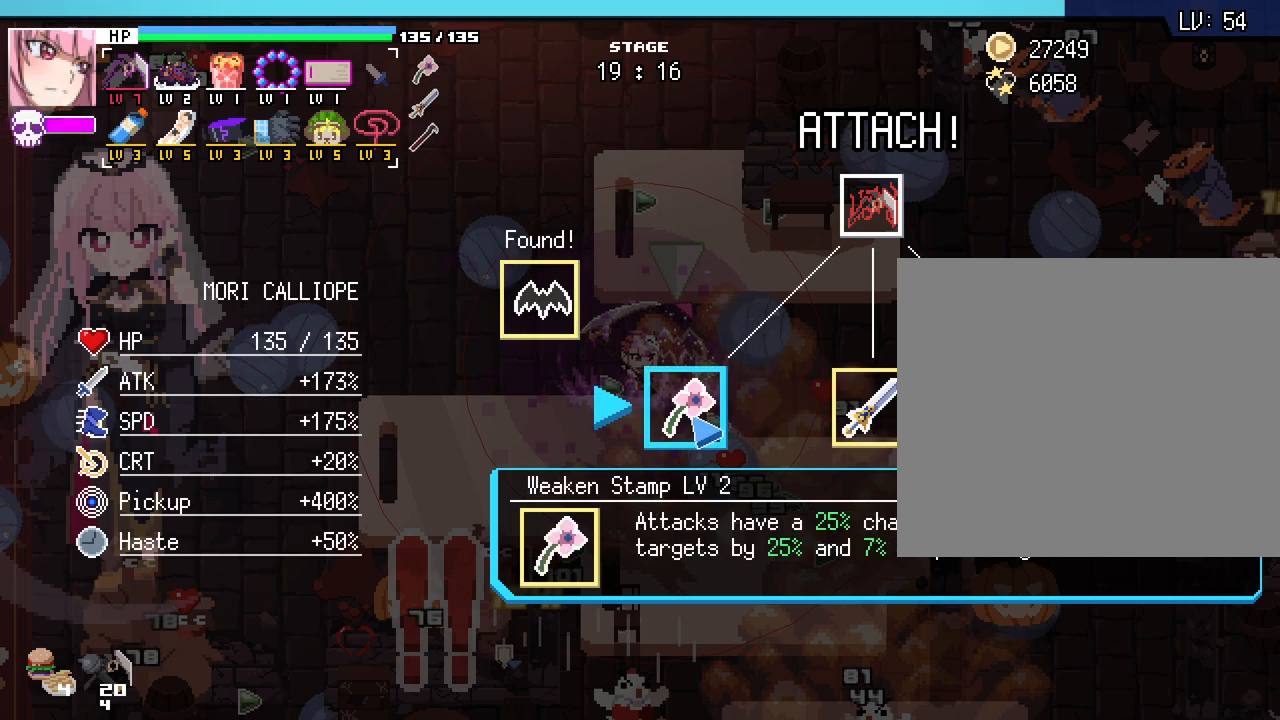
{"keys": [], "mouse": [], "events": []}
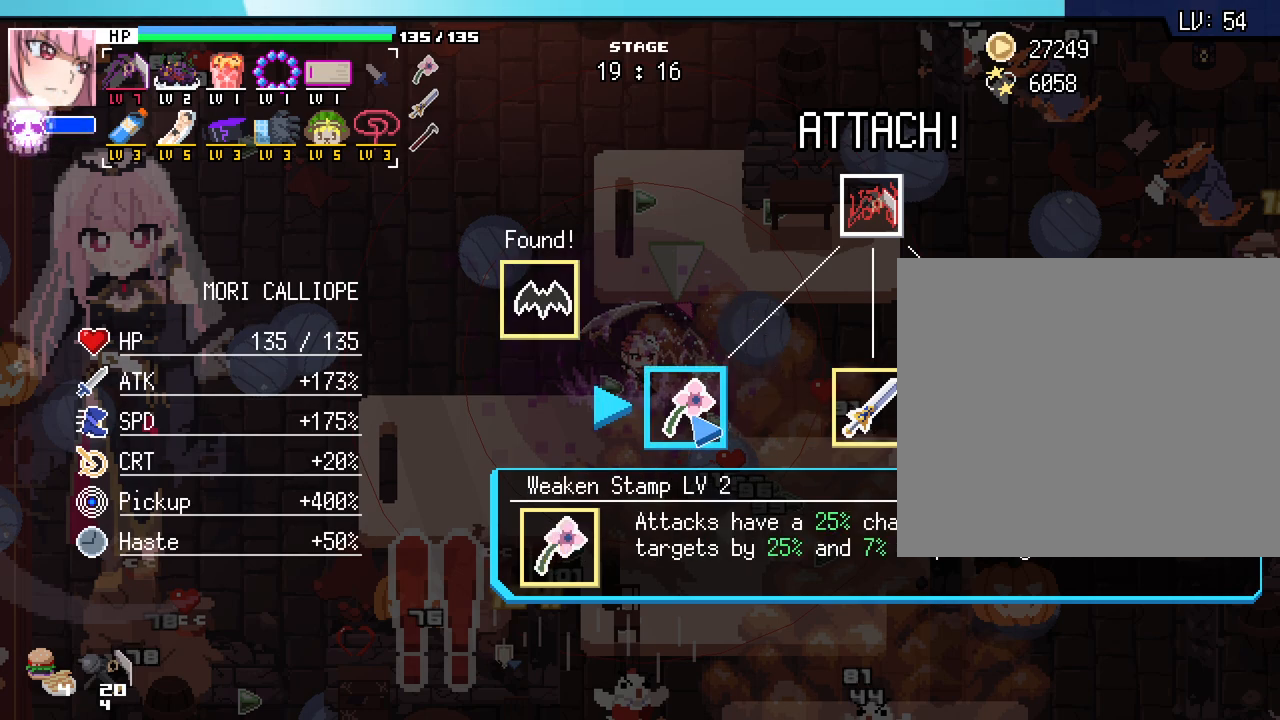
{"keys": [], "mouse": [], "events": []}
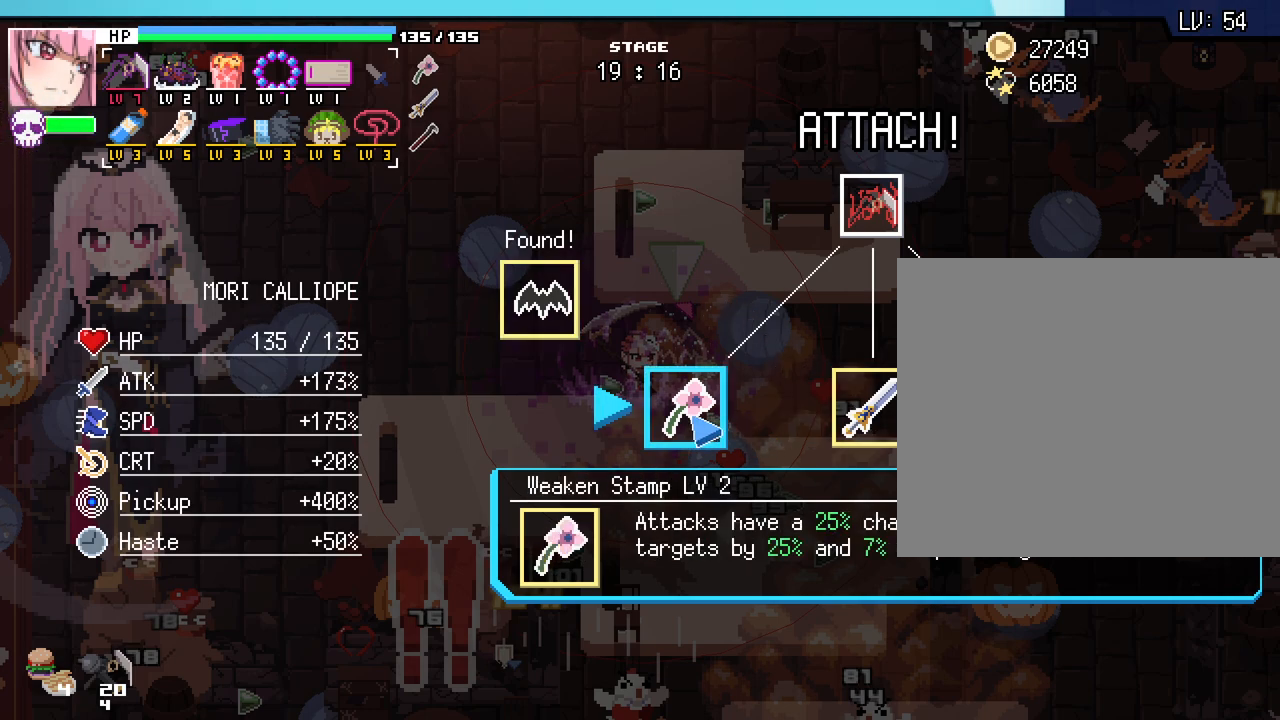
{"keys": [], "mouse": [], "events": [[83, "mouse_left", "down"], [233, "mouse_left", "up"]]}
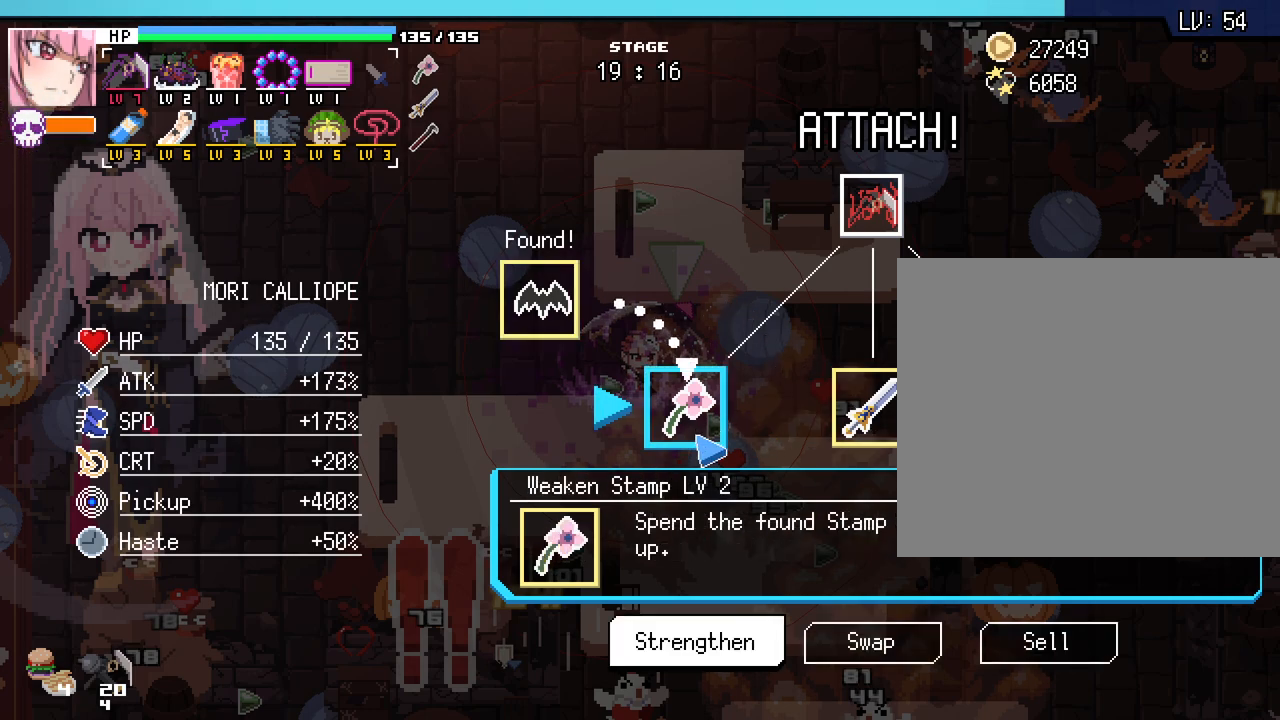
{"keys": [], "mouse": [], "events": []}
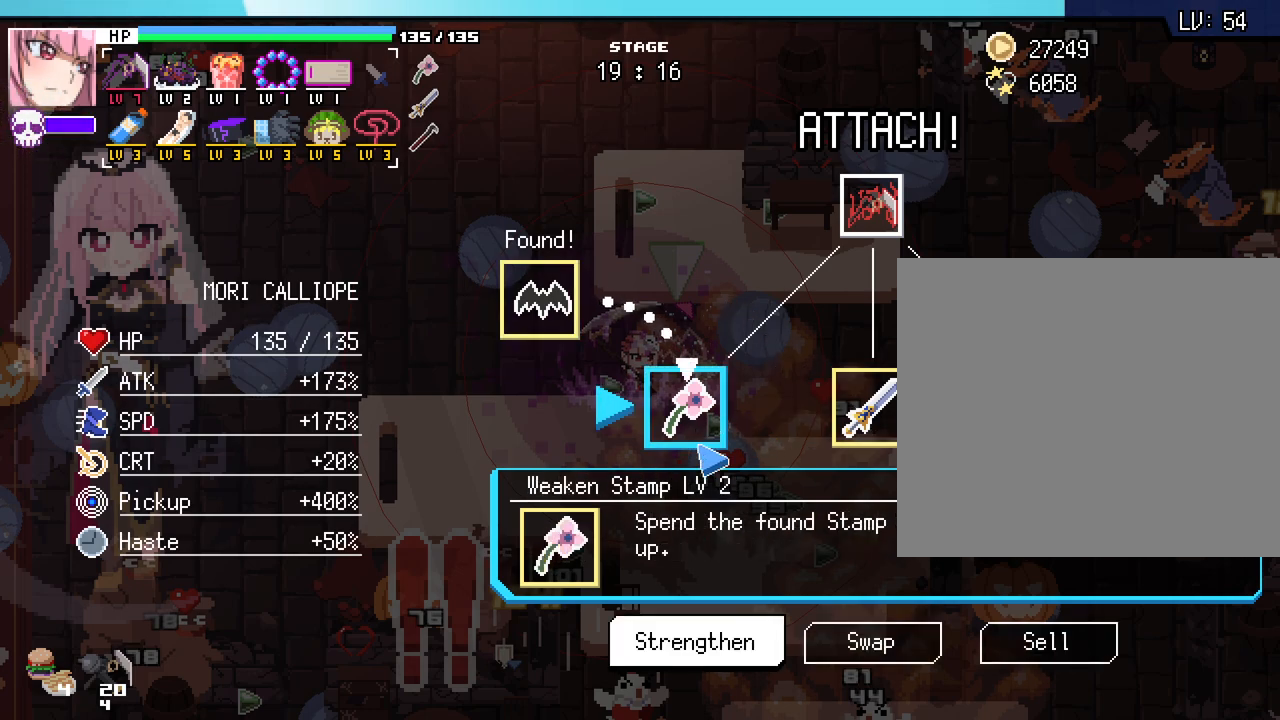
{"keys": [], "mouse": [], "events": []}
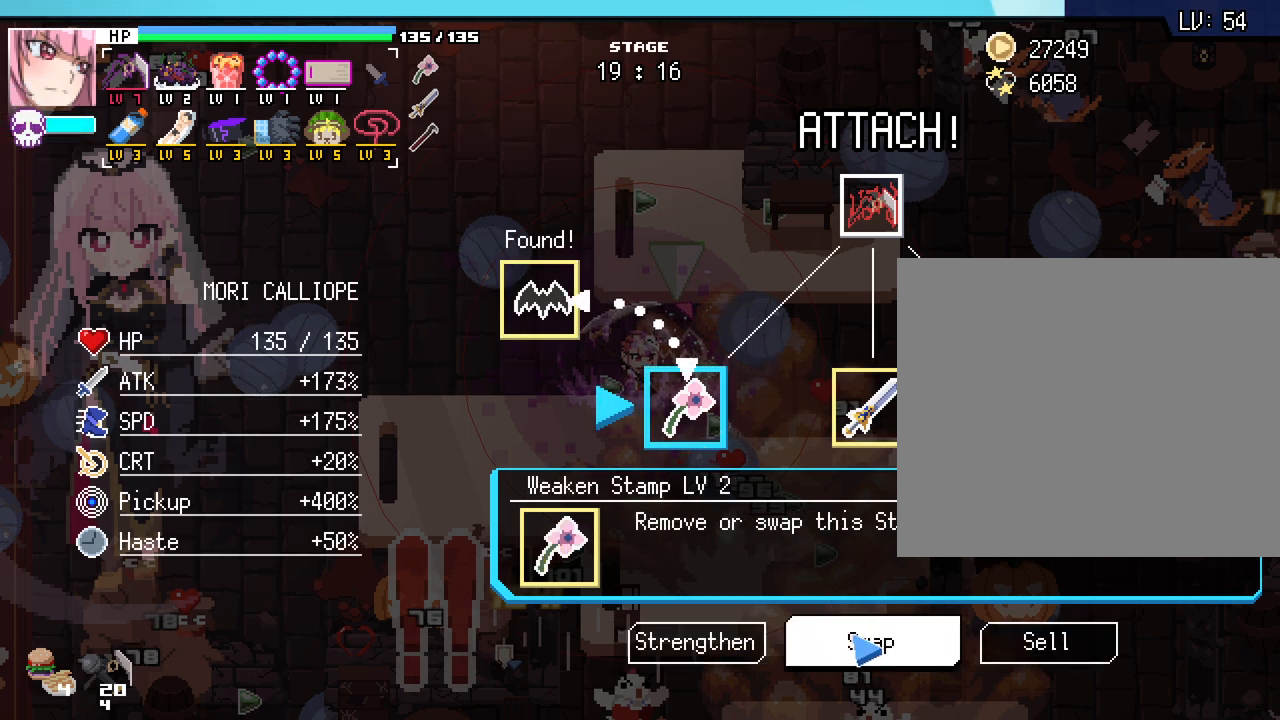
{"keys": [], "mouse": [], "events": [[200, "mouse_left", "down"], [300, "mouse_left", "up"]]}
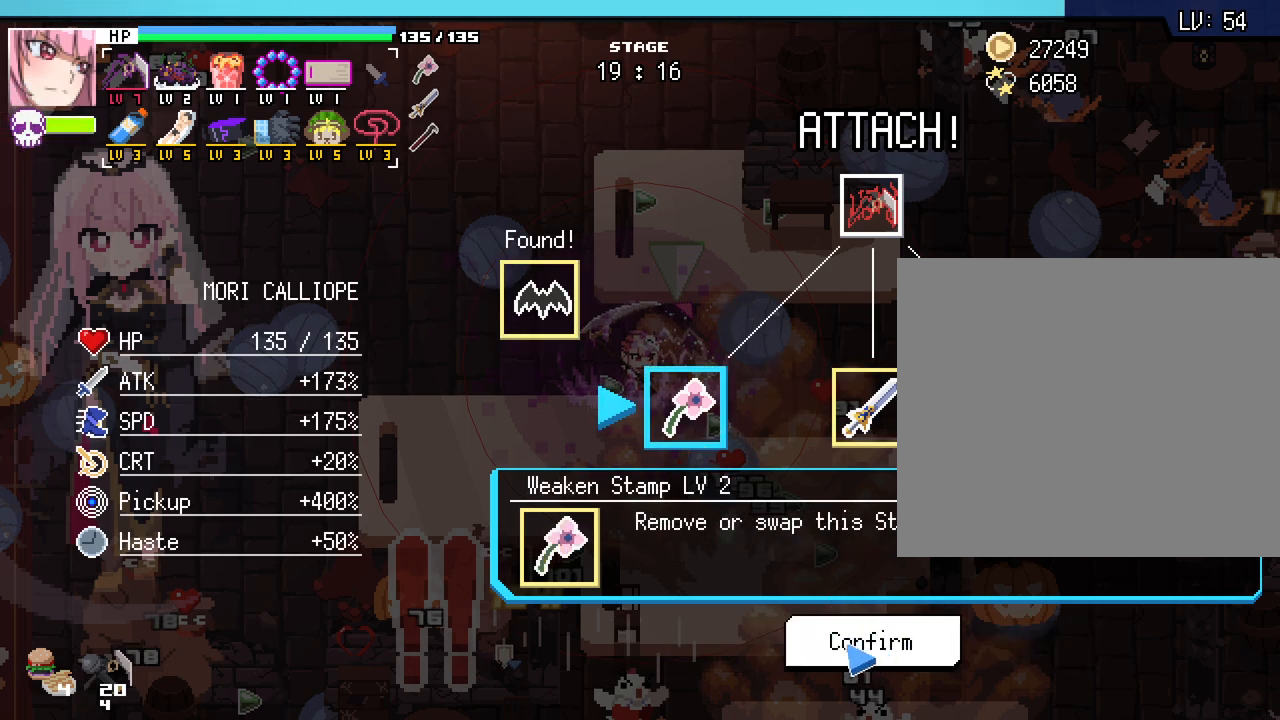
{"keys": [], "mouse": [], "events": [[133, "mouse_left", "down"], [233, "mouse_left", "up"]]}
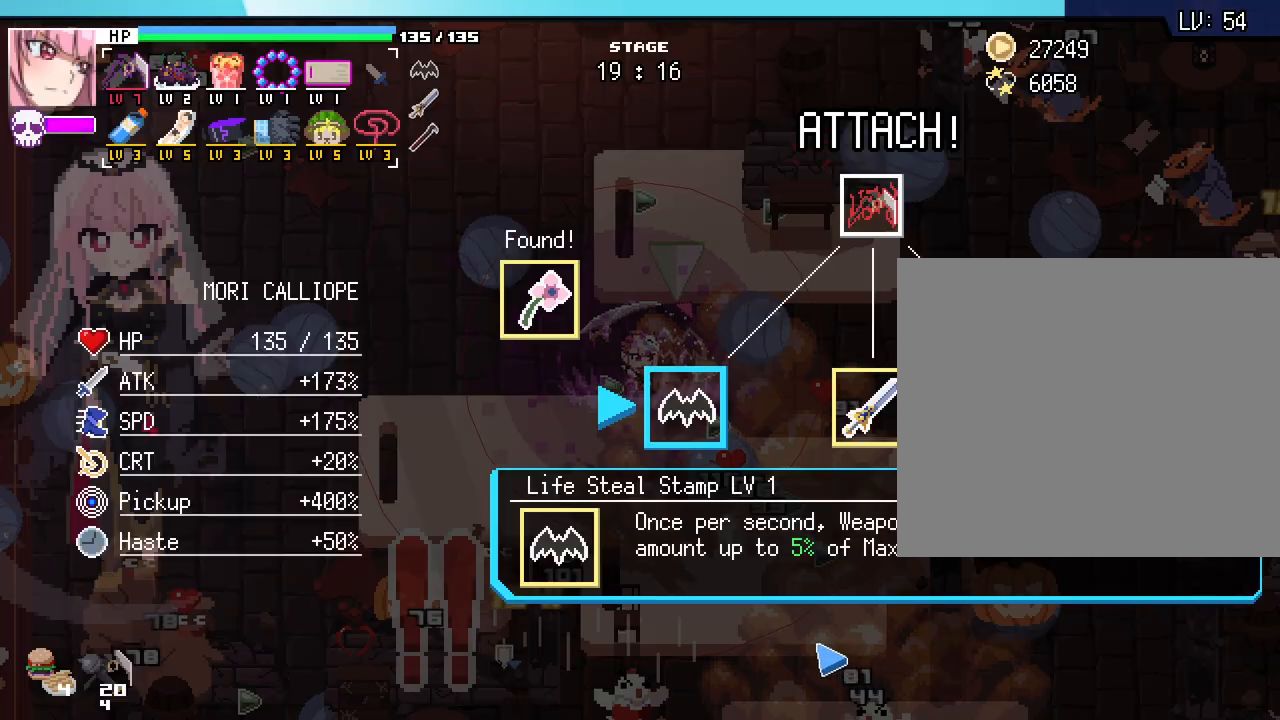
{"keys": [], "mouse": [], "events": []}
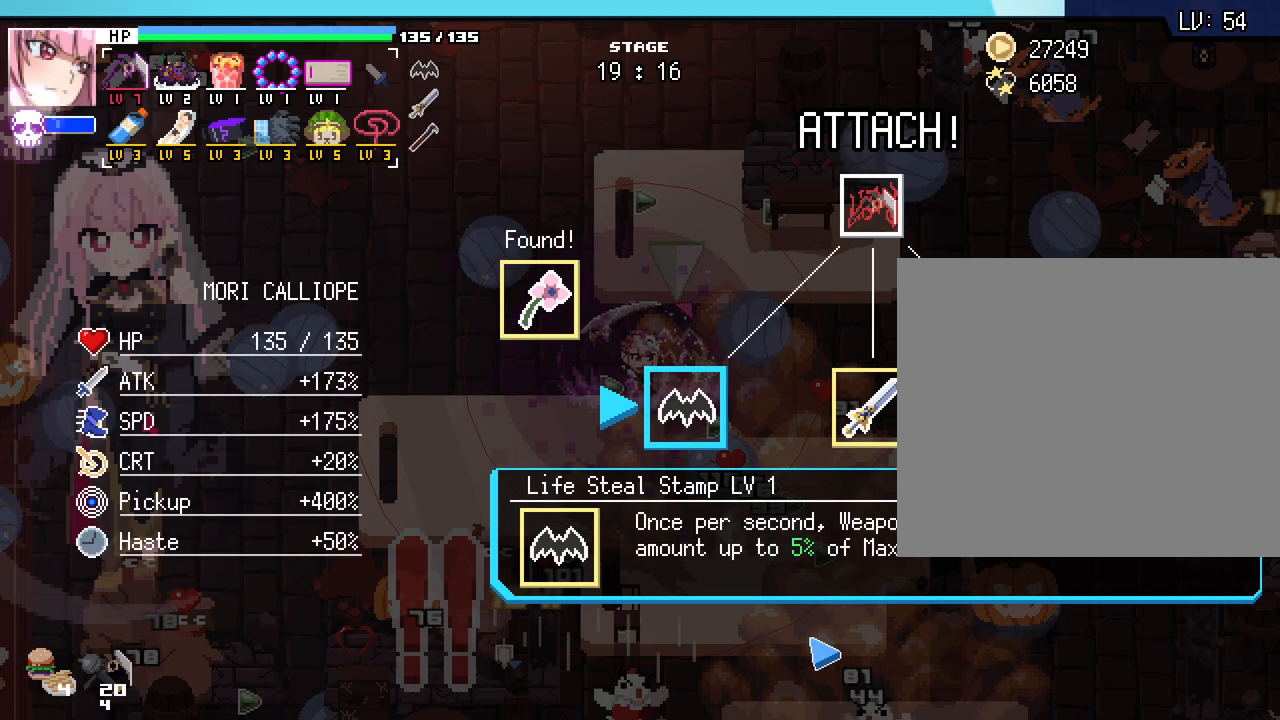
{"keys": [], "mouse": [], "events": [[133, "space", "down"], [217, "space", "up"]]}
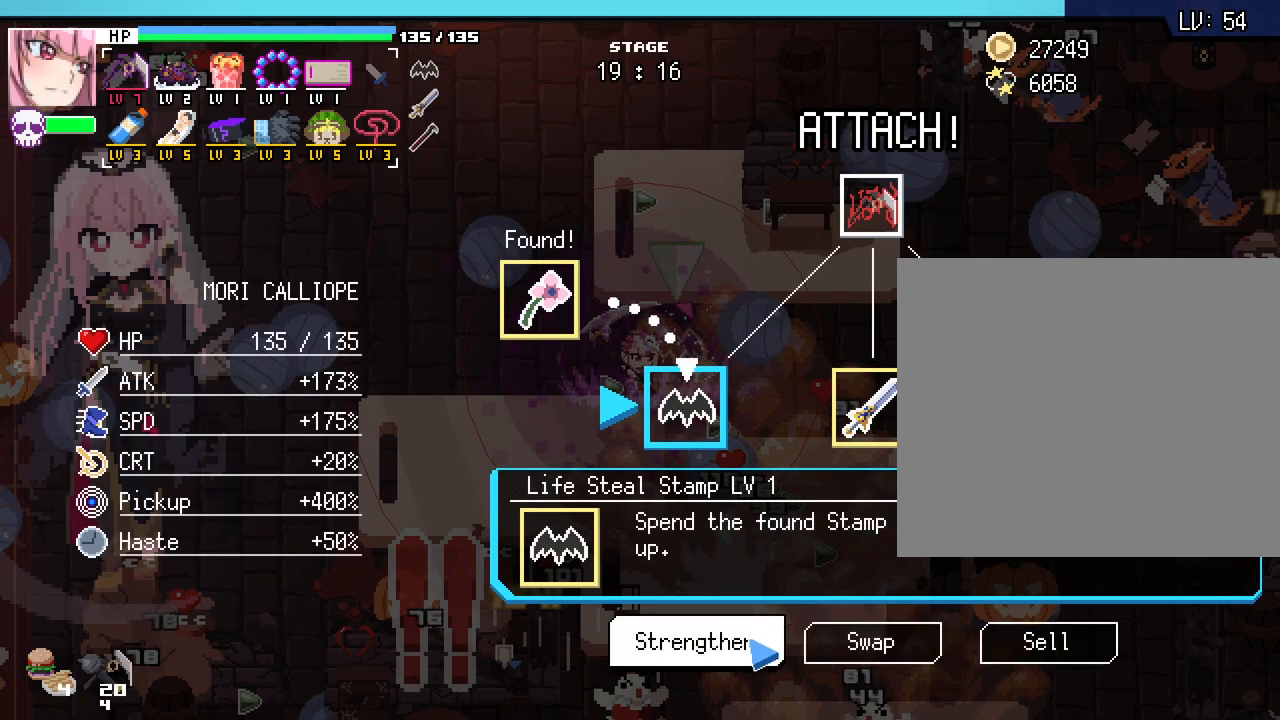
{"keys": [], "mouse": [], "events": [[117, "mouse_left", "down"], [233, "mouse_left", "up"]]}
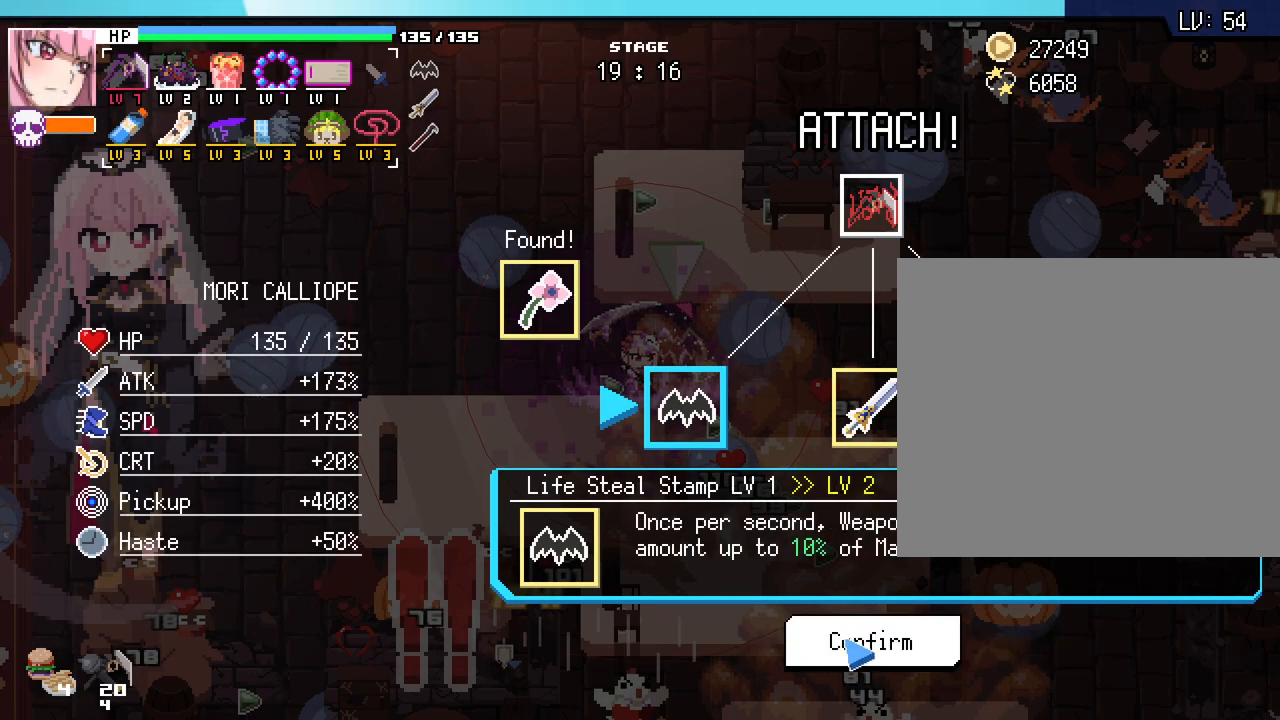
{"keys": [], "mouse": [], "events": [[67, "mouse_left", "down"], [167, "mouse_left", "up"]]}
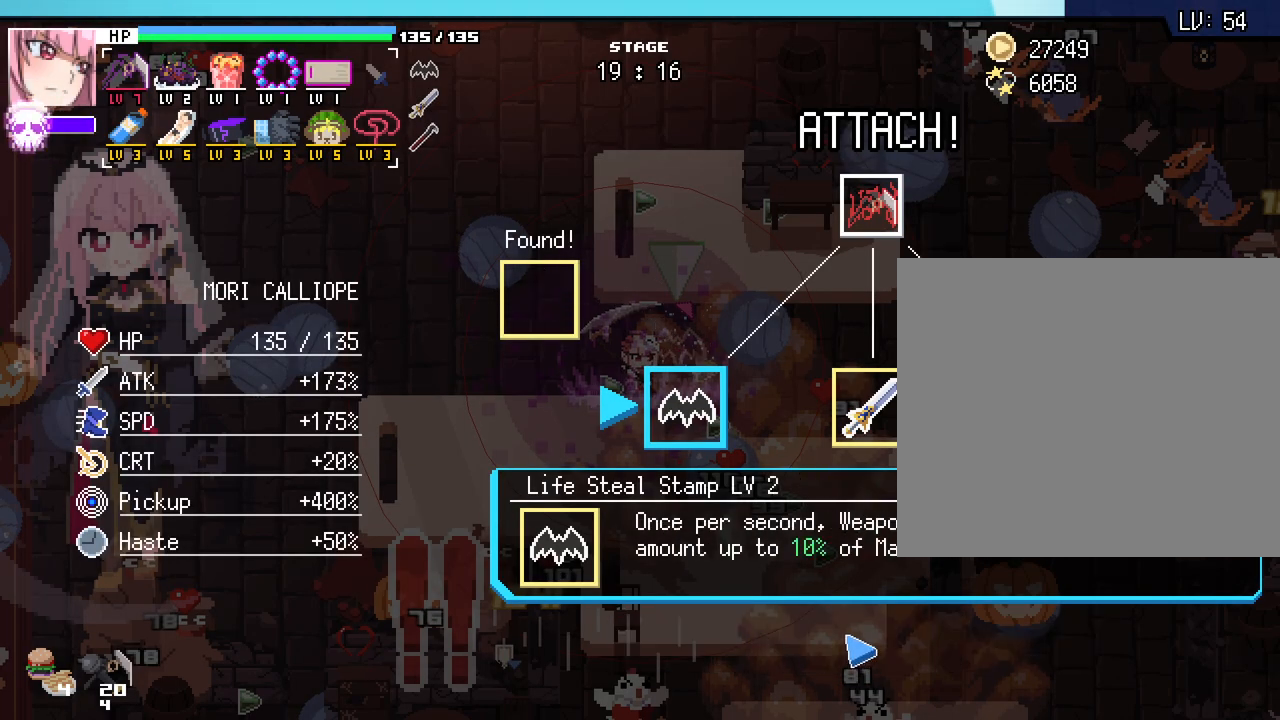
{"keys": ["a", "w"], "mouse": [], "events": [[33, "mouse_right", "down"], [117, "mouse_right", "up"], [383, "a", "down"], [417, "w", "down"]]}
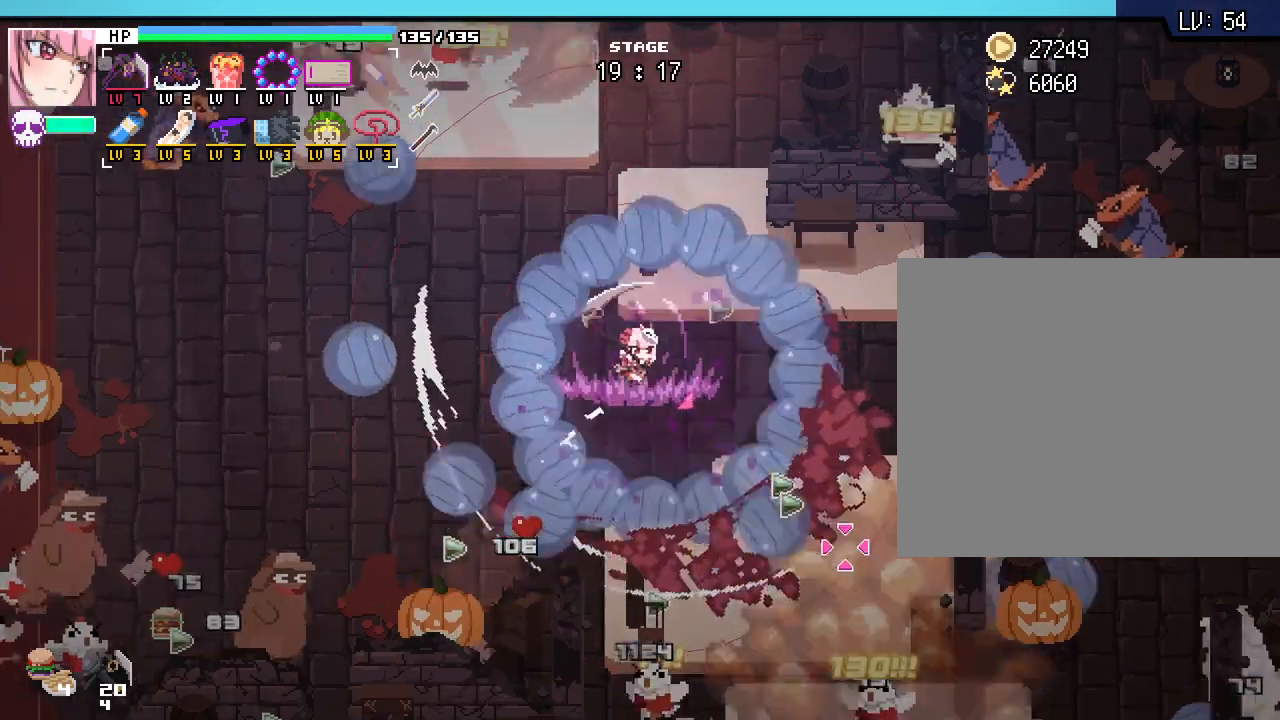
{"keys": ["d", "w"], "mouse": [], "events": [[300, "a", "up"], [433, "d", "down"]]}
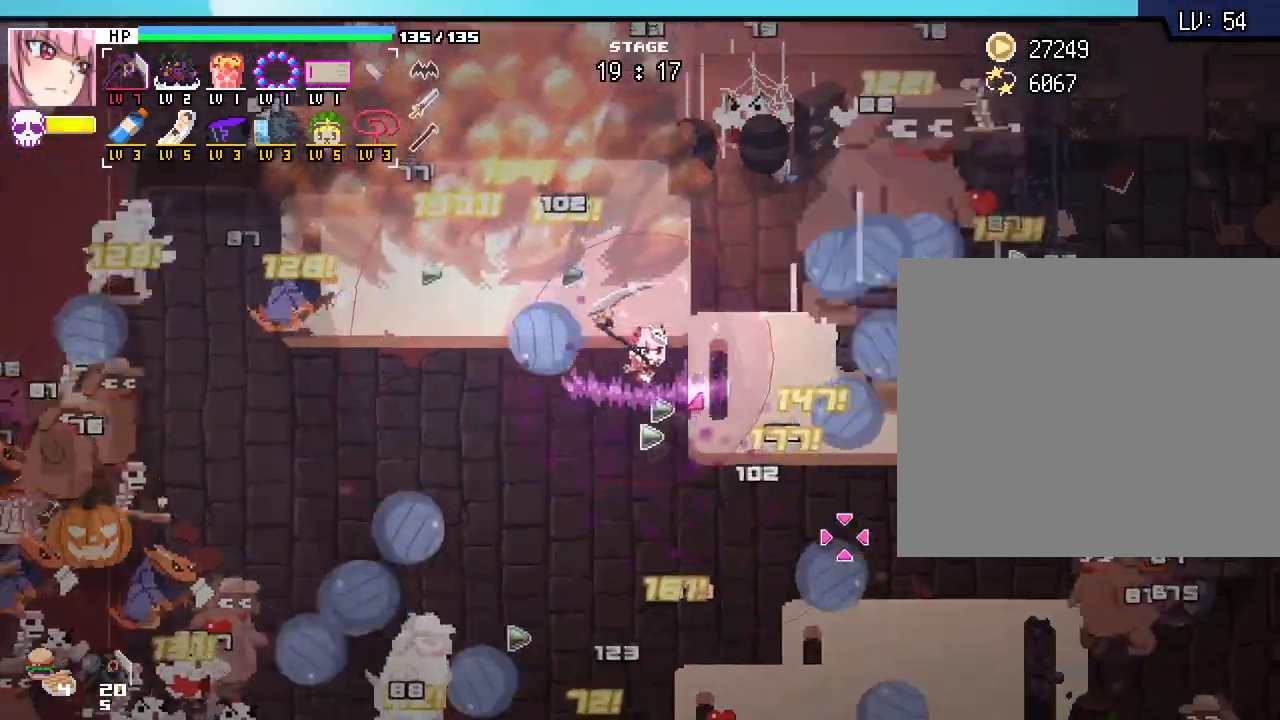
{"keys": ["a"], "mouse": [], "events": [[250, "d", "up"], [300, "d", "down"], [333, "d", "up"], [400, "a", "down"], [483, "w", "up"]]}
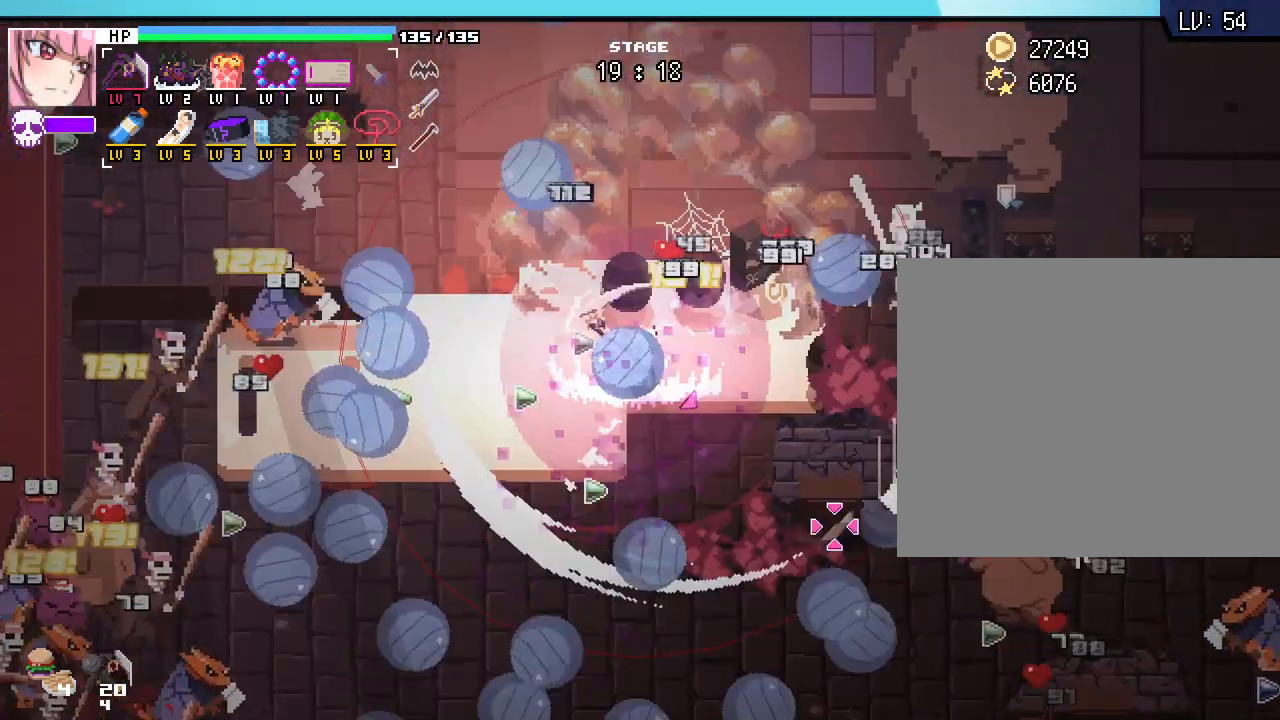
{"keys": ["a", "w"], "mouse": [], "events": [[150, "s", "down"], [300, "s", "up"], [400, "w", "down"]]}
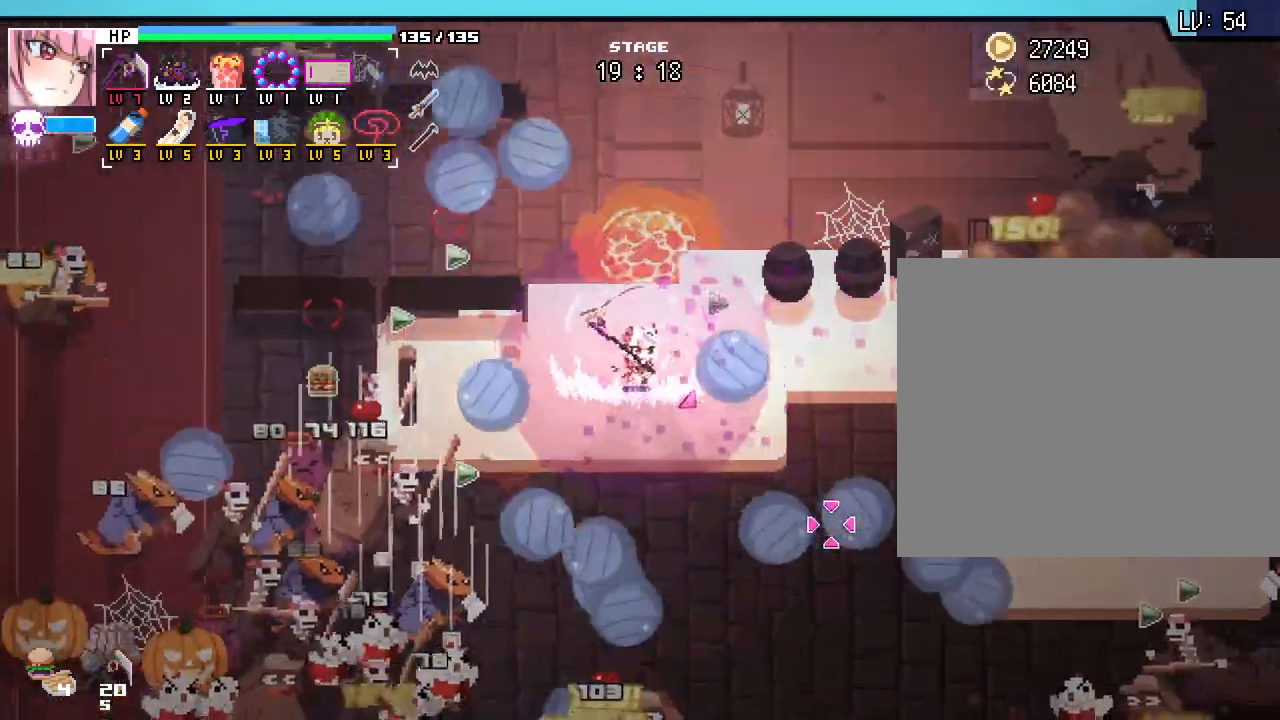
{"keys": ["a", "s"], "mouse": [], "events": [[100, "w", "up"], [400, "s", "down"]]}
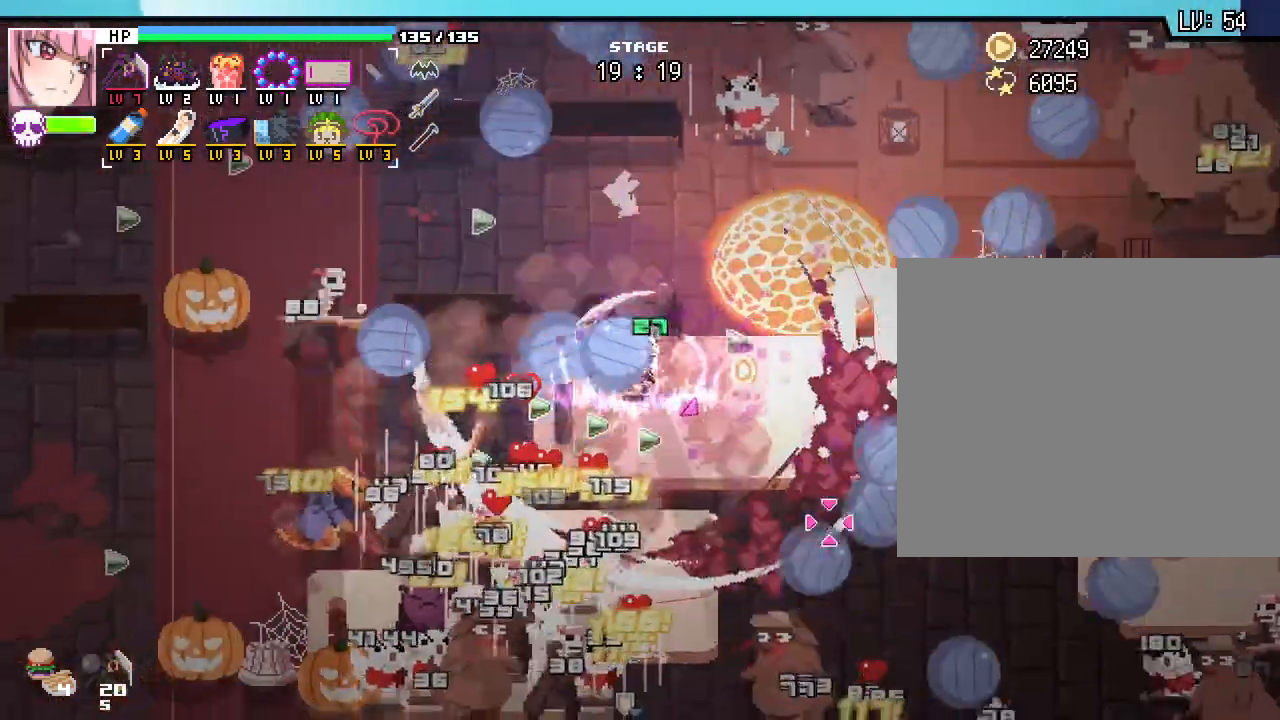
{"keys": ["a"], "mouse": [], "events": [[233, "s", "up"]]}